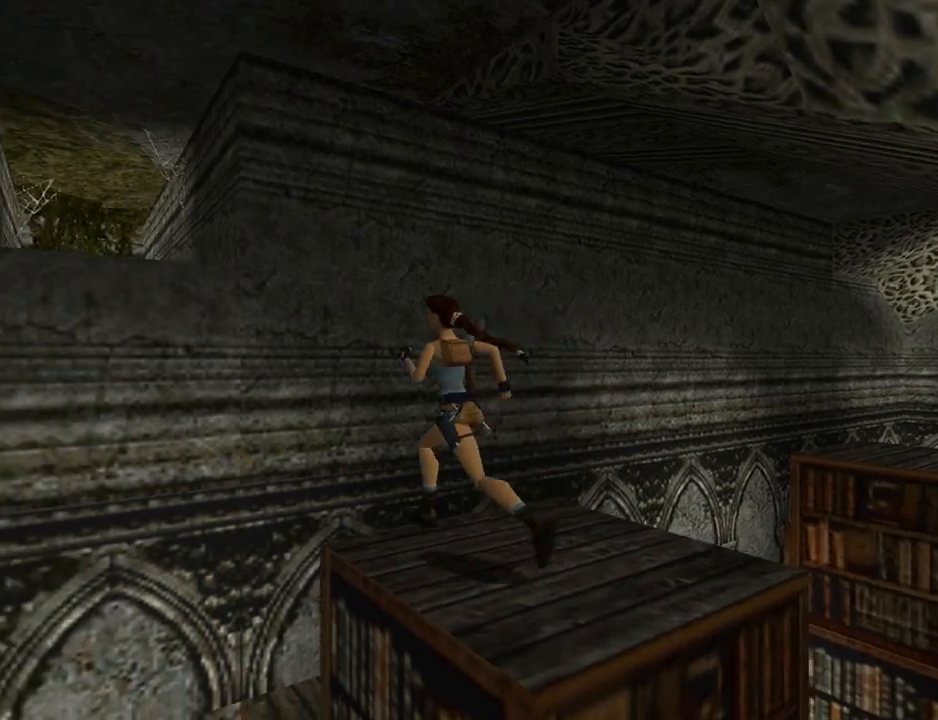
Gameplay with a controller (PlayStation layout); each line is a JSON object with the inputs held at the frame after it. "events" lists button and stick changes between this image and that frame as [ms after this image, input, new state], when the widget could be followed in between. Not read: L2 R2 right_stick.
{"buttons": ["SQUARE", "DPAD_UP"], "left_stick": "center", "events": [[33, "SQUARE", "down"], [300, "DPAD_LEFT", "up"], [333, "DPAD_RIGHT", "down"], [467, "DPAD_RIGHT", "up"]]}
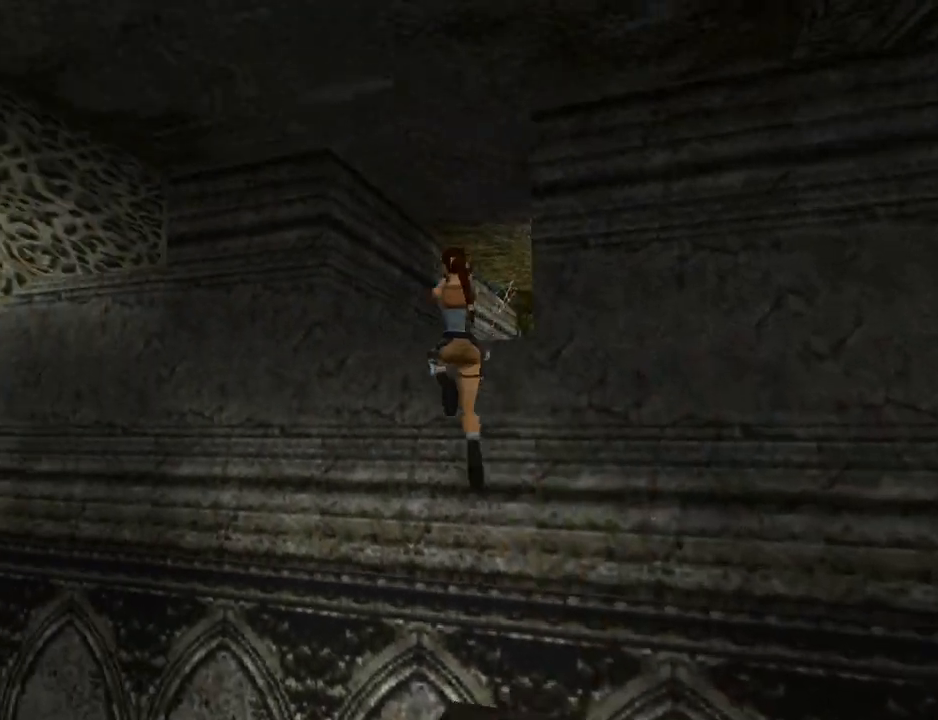
{"buttons": ["R3", "DPAD_UP", "DPAD_RIGHT"], "left_stick": "center", "events": [[100, "DPAD_RIGHT", "down"], [133, "SQUARE", "up"], [467, "R3", "down"]]}
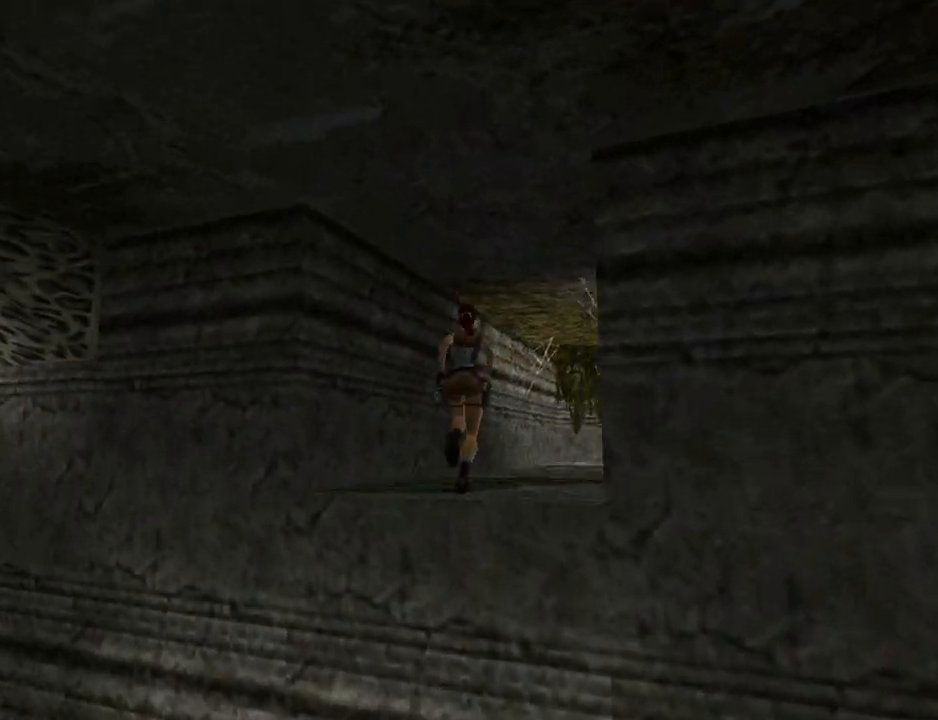
{"buttons": ["DPAD_UP"], "left_stick": "center", "events": [[167, "DPAD_RIGHT", "up"], [200, "R3", "up"]]}
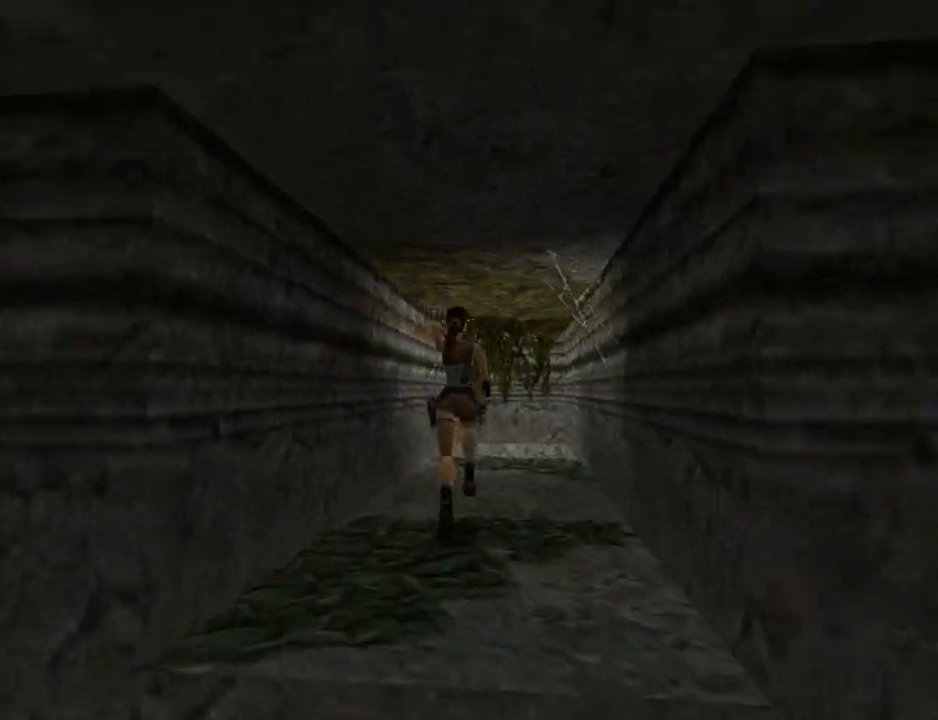
{"buttons": ["DPAD_UP", "DPAD_RIGHT"], "left_stick": "center", "events": [[67, "DPAD_RIGHT", "down"], [200, "DPAD_RIGHT", "up"], [500, "DPAD_RIGHT", "down"]]}
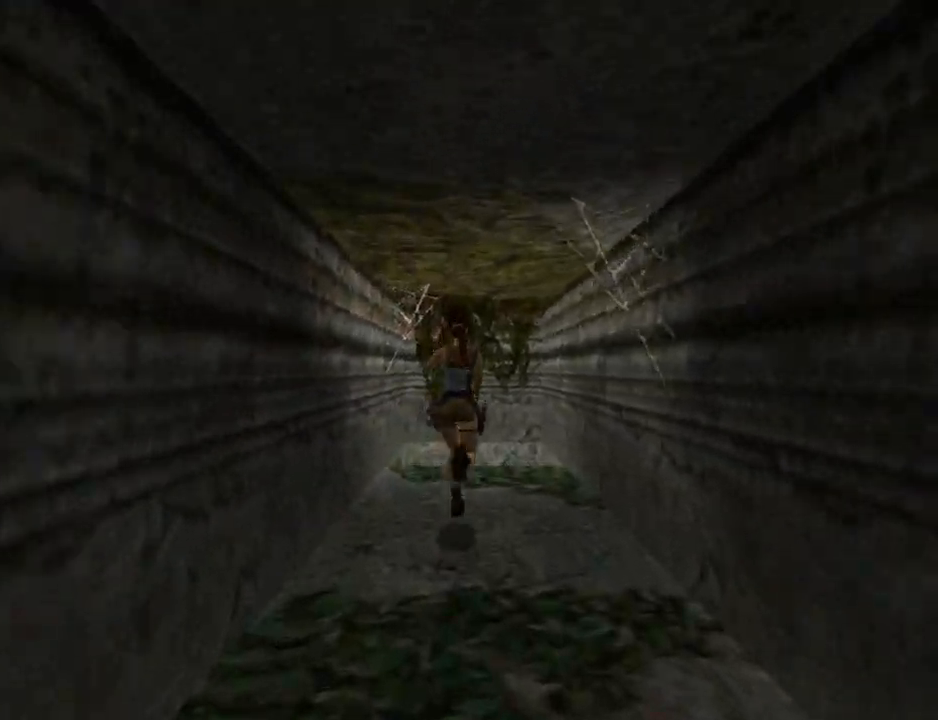
{"buttons": ["DPAD_UP"], "left_stick": "center", "events": [[133, "DPAD_RIGHT", "up"]]}
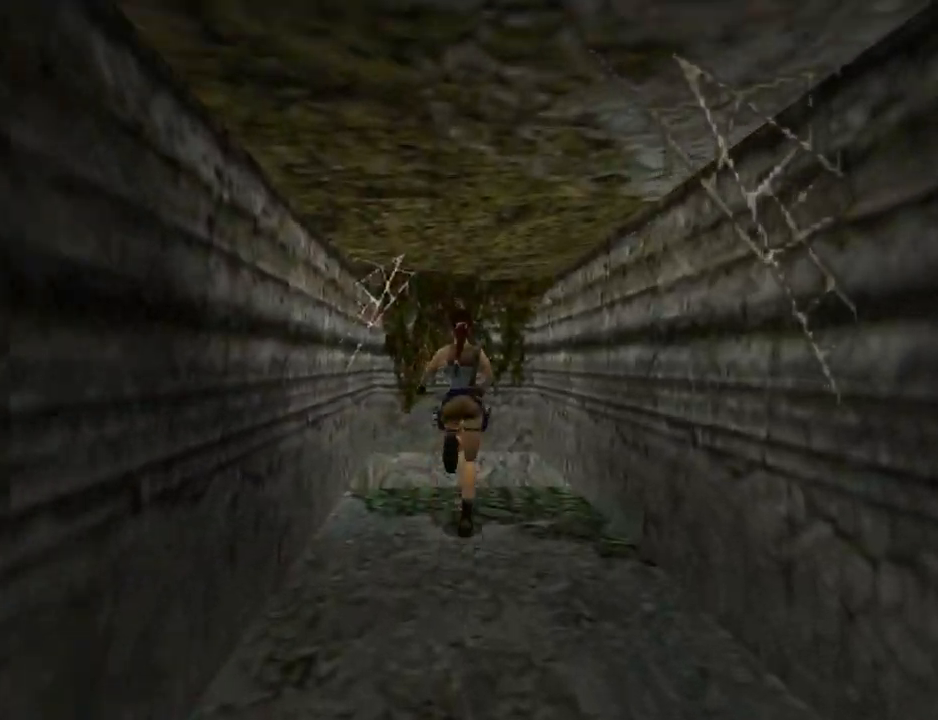
{"buttons": [], "left_stick": "center", "events": [[67, "DPAD_LEFT", "down"], [500, "DPAD_LEFT", "up"], [500, "DPAD_UP", "up"]]}
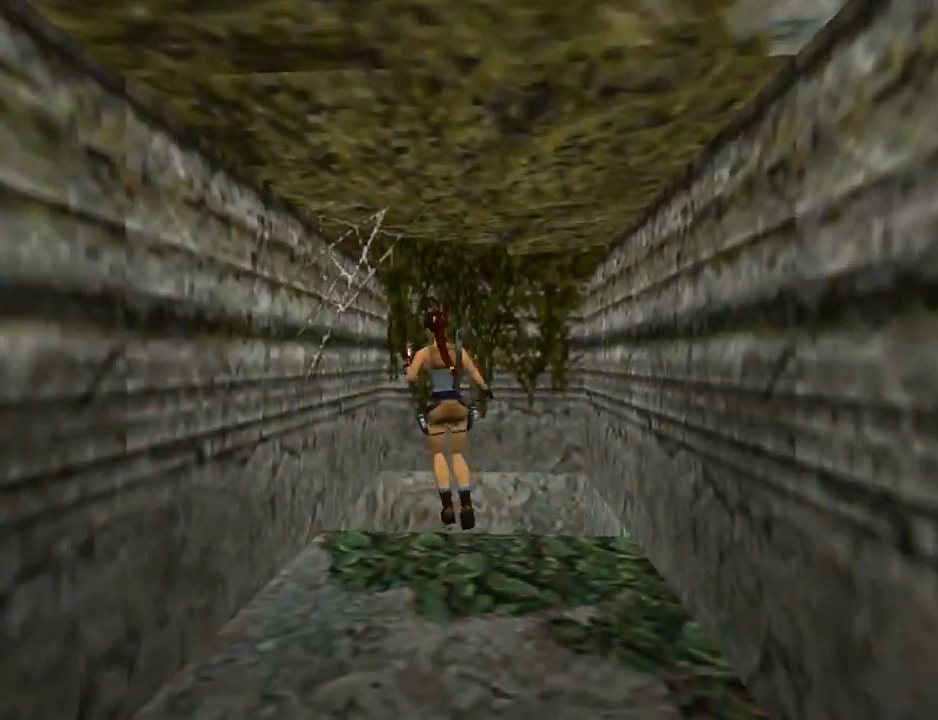
{"buttons": ["DPAD_LEFT"], "left_stick": "center", "events": [[167, "DPAD_LEFT", "down"]]}
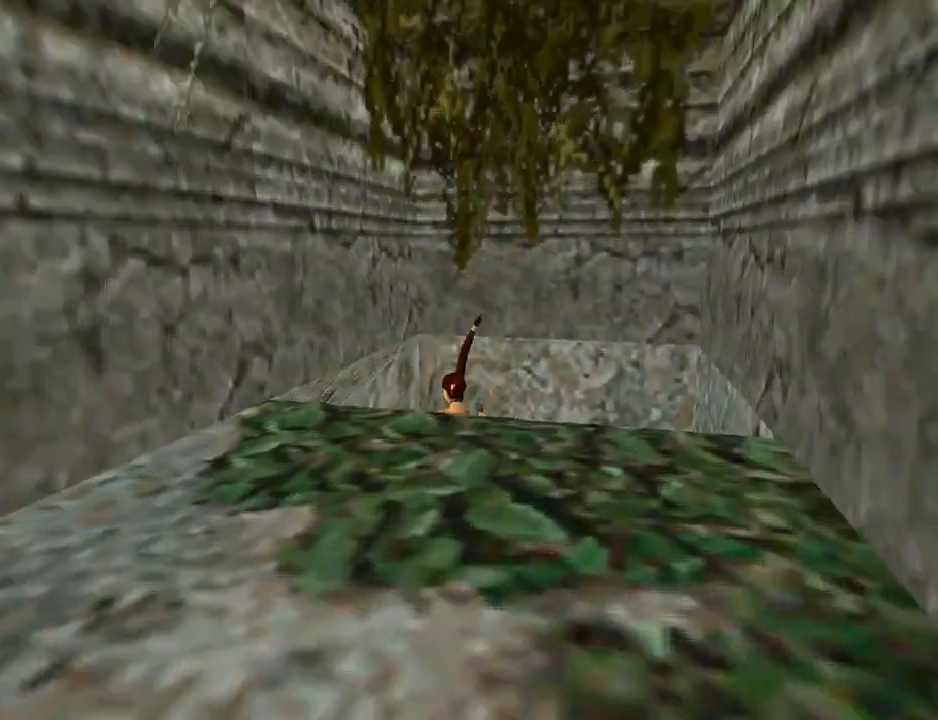
{"buttons": [], "left_stick": "center", "events": [[67, "DPAD_LEFT", "up"]]}
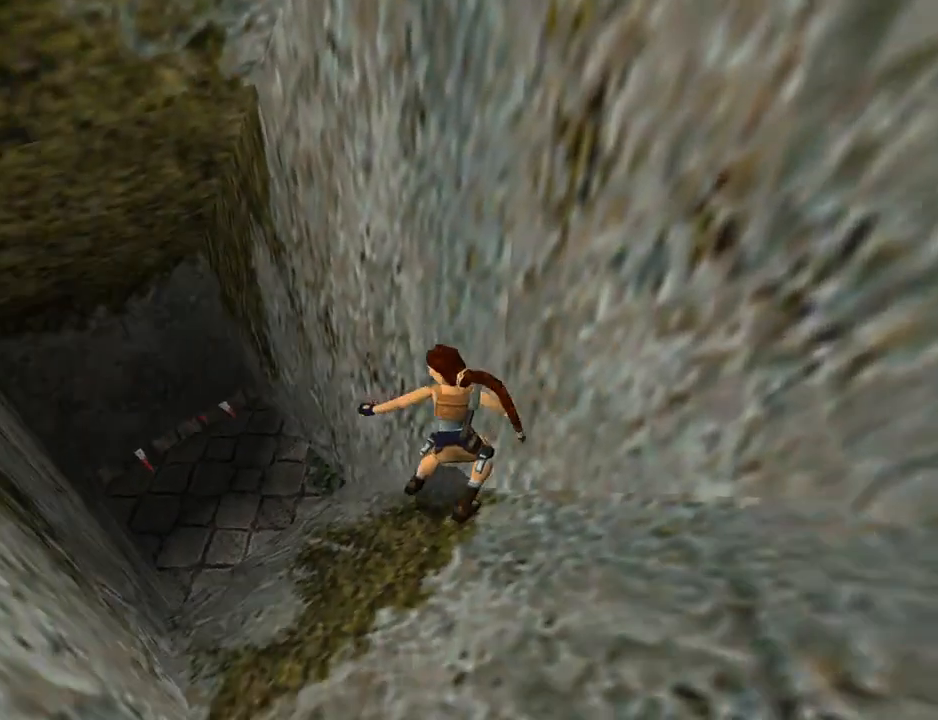
{"buttons": [], "left_stick": "center", "events": []}
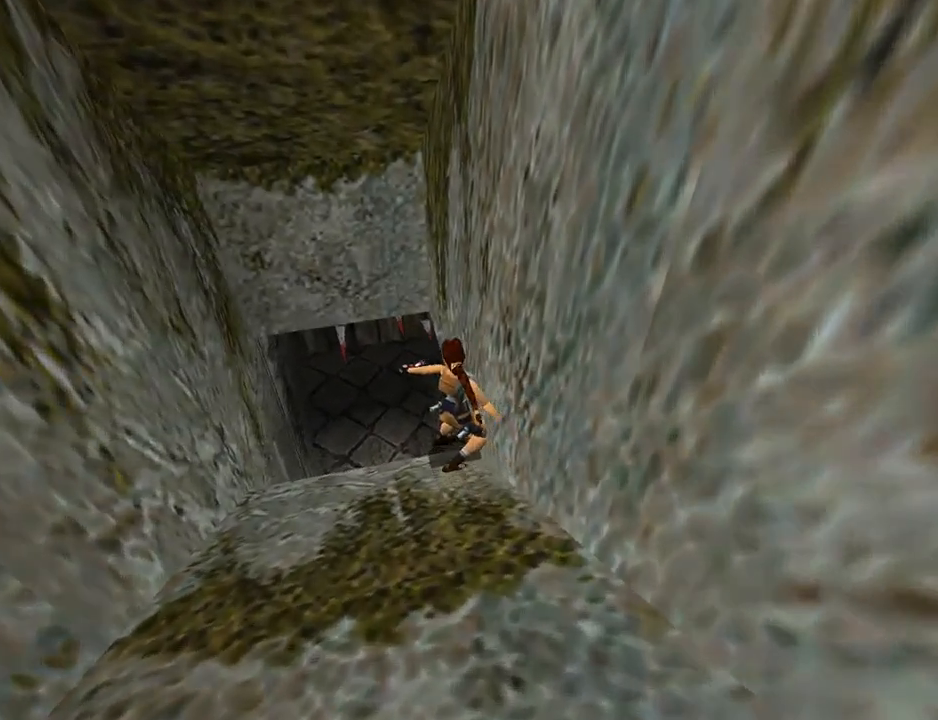
{"buttons": [], "left_stick": "center", "events": []}
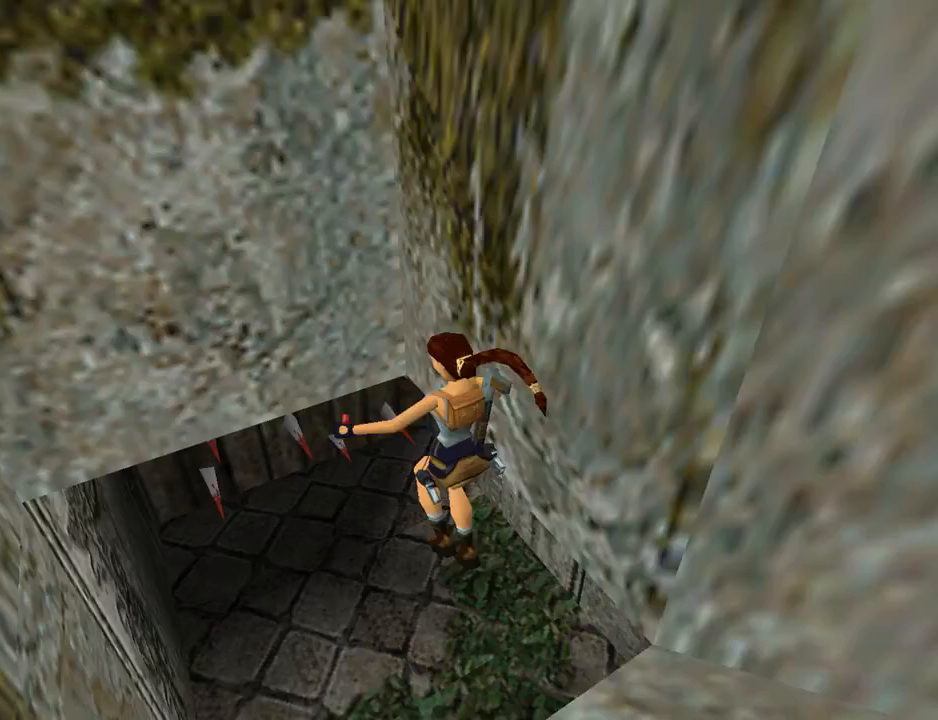
{"buttons": ["SQUARE"], "left_stick": "center", "events": [[133, "R3", "down"], [267, "R3", "up"], [467, "SQUARE", "down"]]}
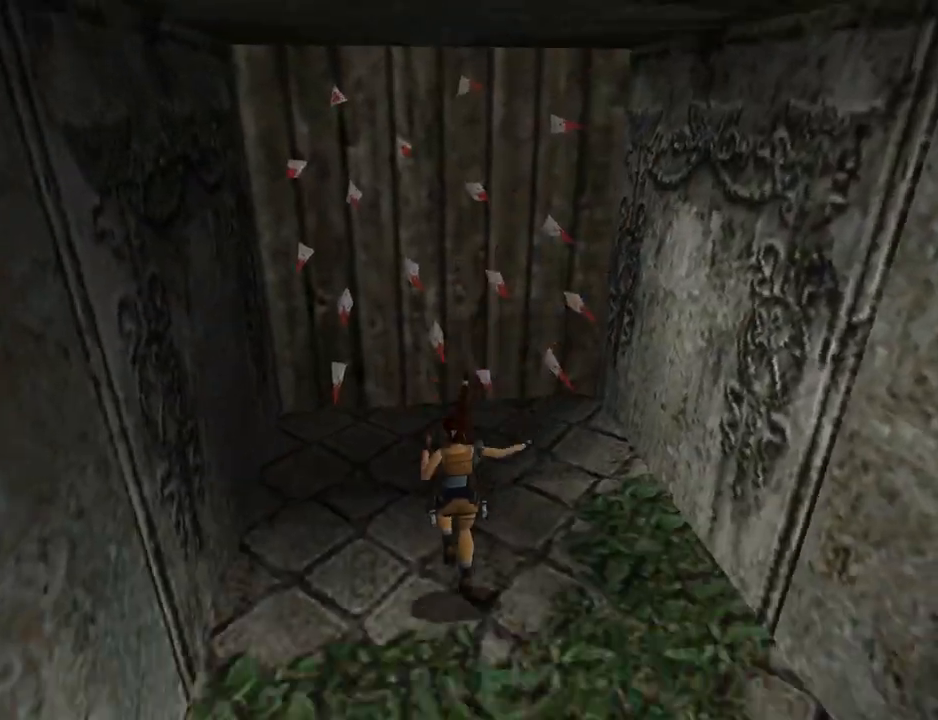
{"buttons": ["CIRCLE"], "left_stick": "center", "events": [[33, "DPAD_DOWN", "down"], [367, "SQUARE", "up"], [433, "CIRCLE", "down"], [467, "DPAD_DOWN", "up"]]}
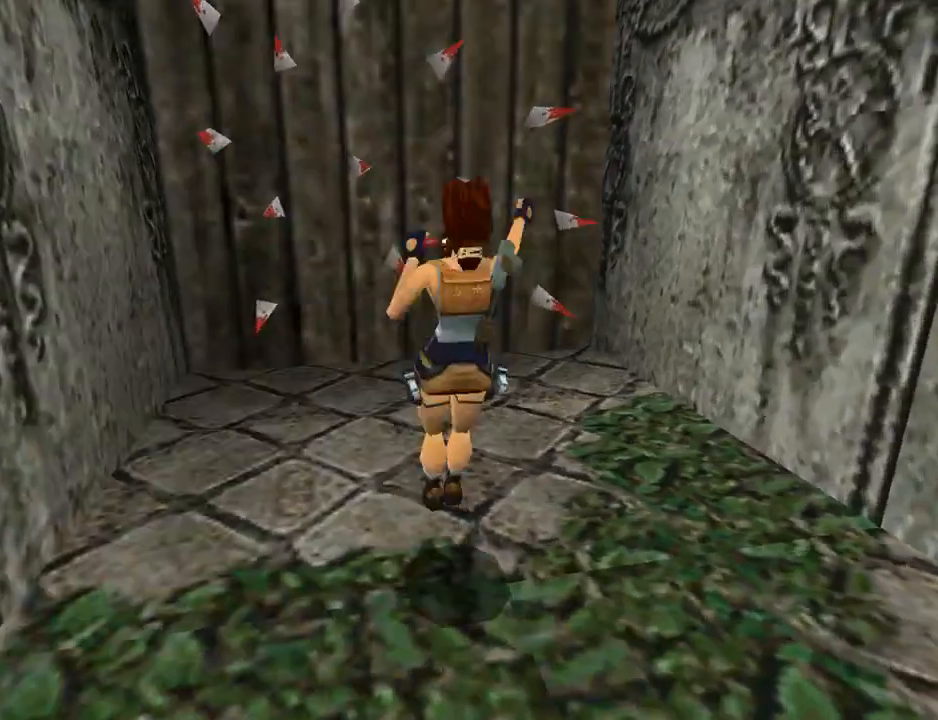
{"buttons": ["R3", "DPAD_UP", "DPAD_RIGHT"], "left_stick": "center", "events": [[133, "CIRCLE", "up"], [167, "DPAD_UP", "down"], [233, "DPAD_RIGHT", "down"], [433, "R3", "down"]]}
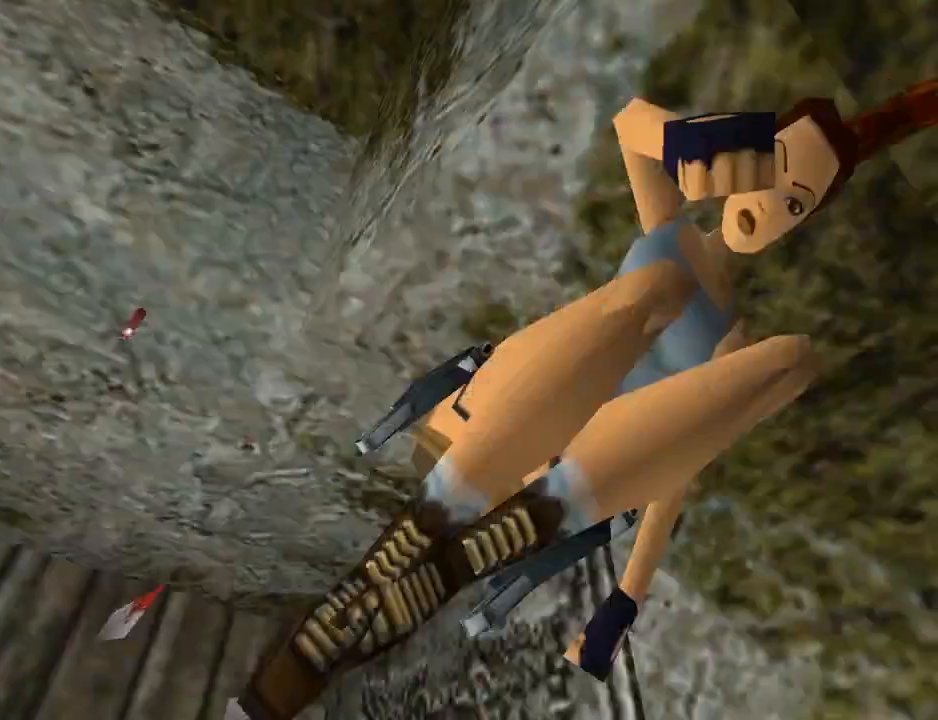
{"buttons": ["R1", "DPAD_UP", "DPAD_RIGHT"], "left_stick": "center", "events": [[100, "R3", "up"], [233, "R1", "down"]]}
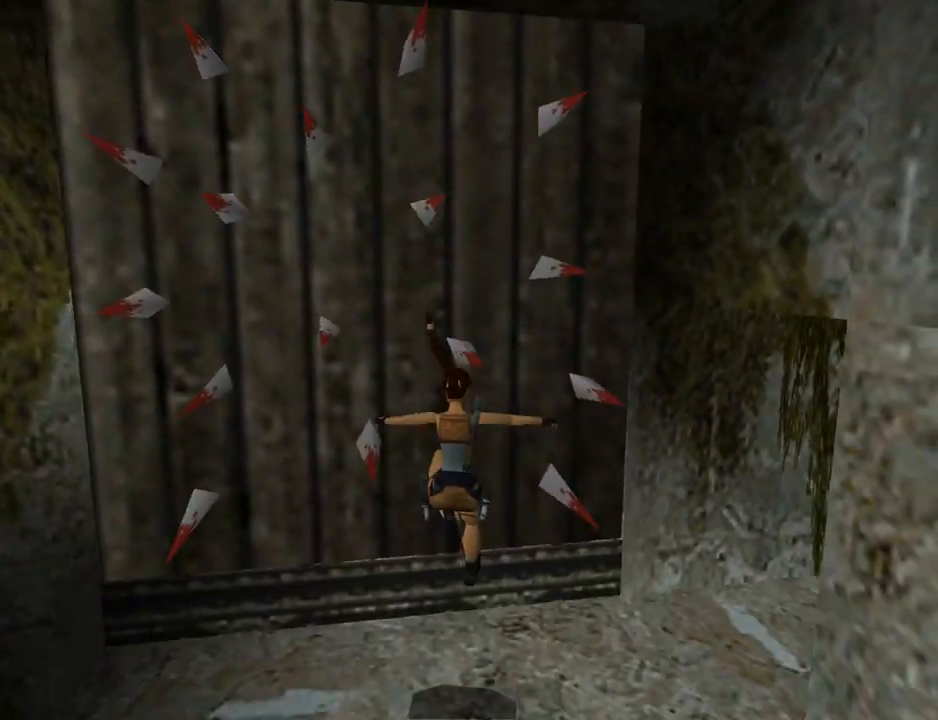
{"buttons": ["R1", "DPAD_UP", "DPAD_RIGHT"], "left_stick": "center", "events": []}
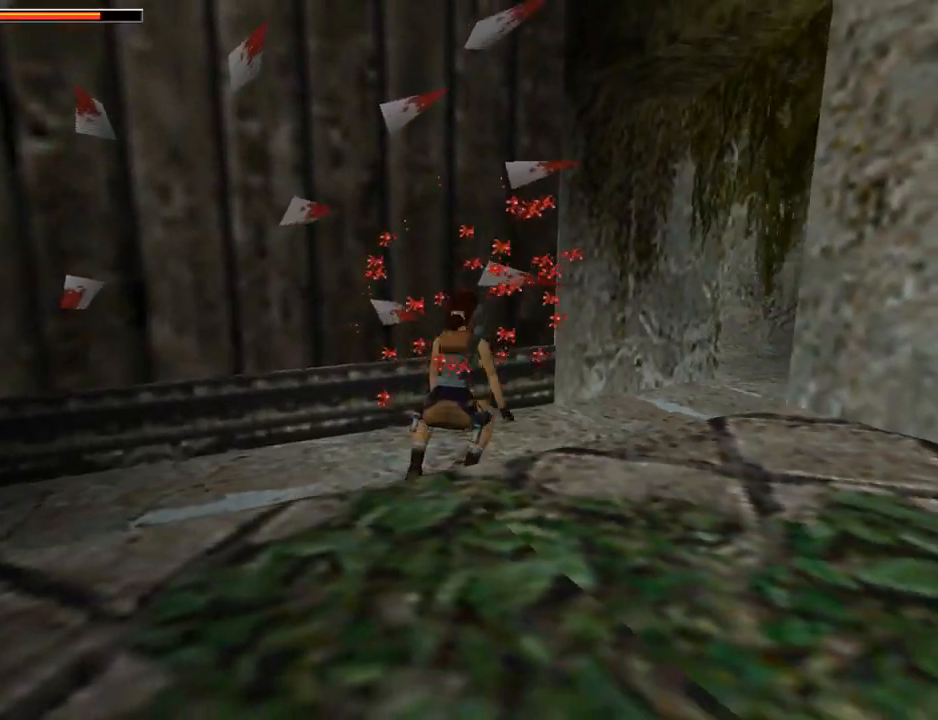
{"buttons": ["DPAD_UP"], "left_stick": "center", "events": [[33, "R1", "up"], [400, "DPAD_RIGHT", "up"]]}
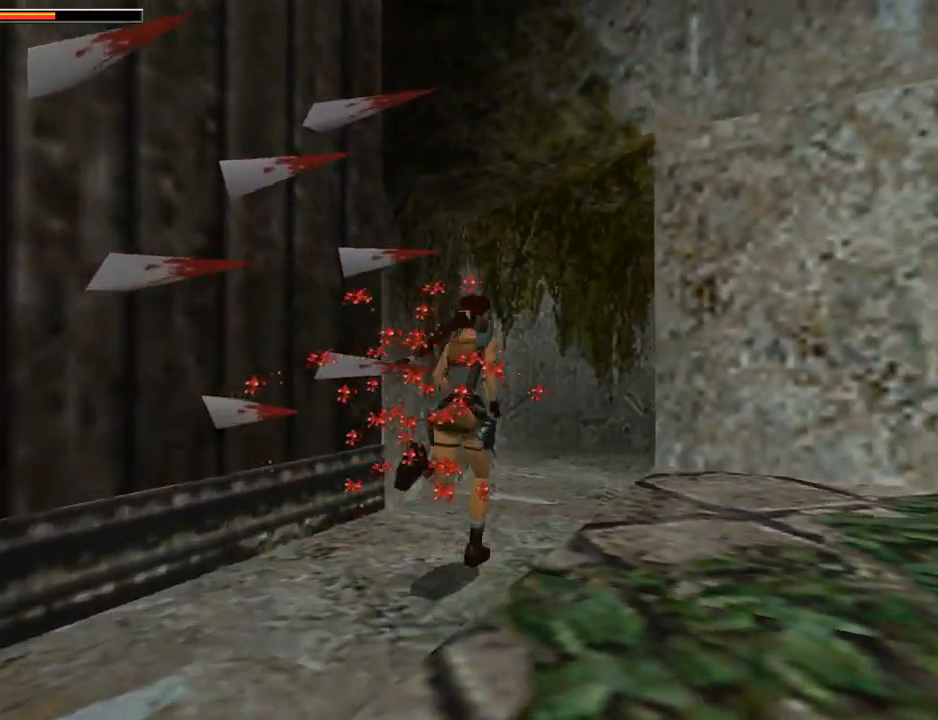
{"buttons": ["DPAD_UP"], "left_stick": "center", "events": [[267, "DPAD_RIGHT", "down"], [367, "DPAD_RIGHT", "up"]]}
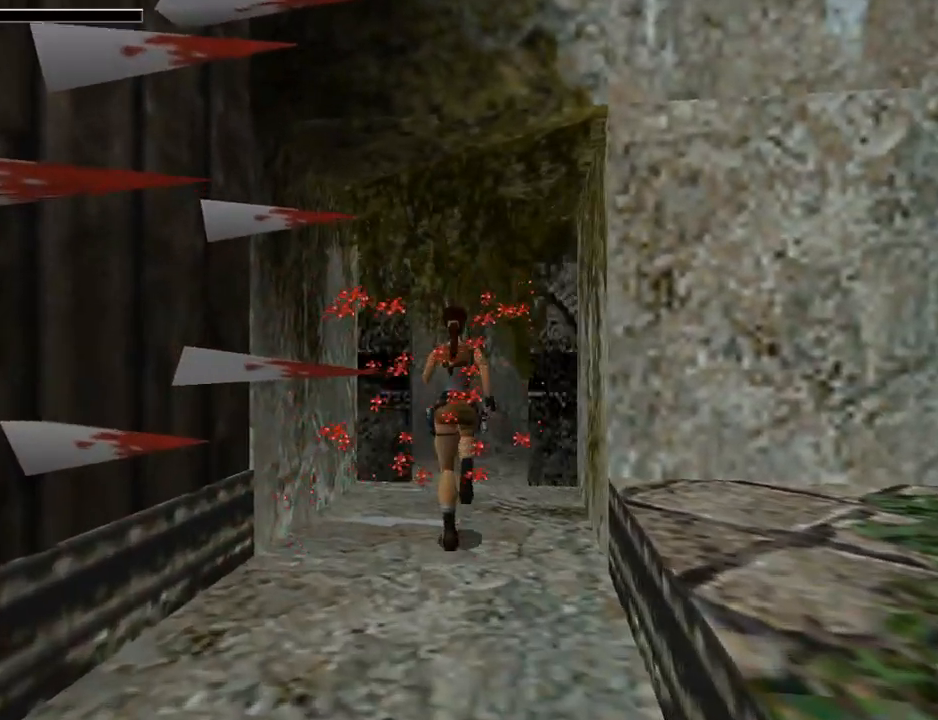
{"buttons": [], "left_stick": "center", "events": [[100, "DPAD_UP", "up"]]}
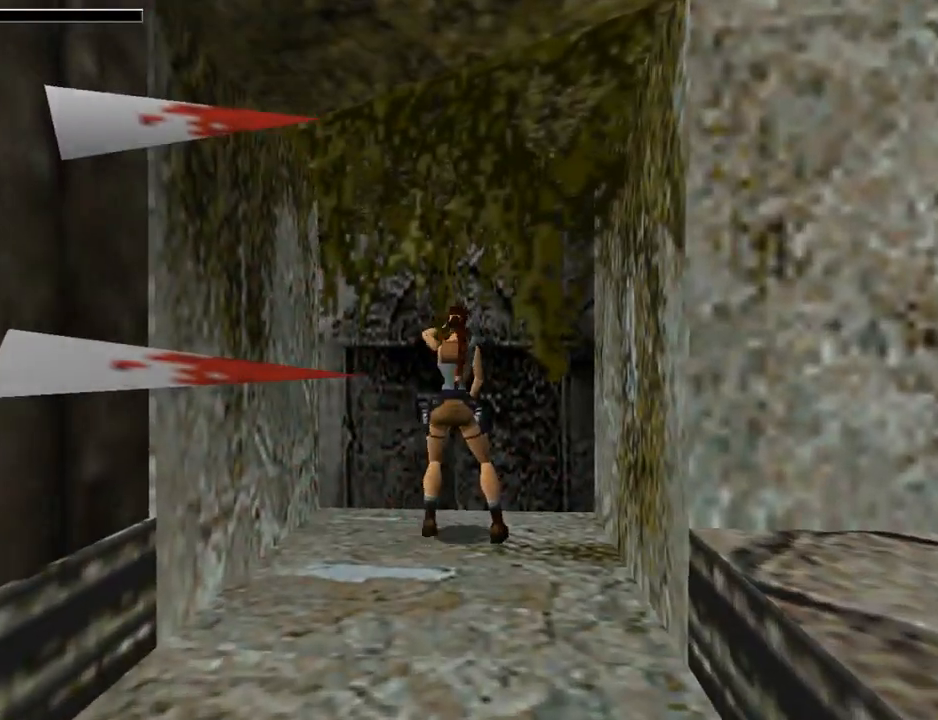
{"buttons": ["DPAD_UP", "DPAD_LEFT"], "left_stick": "center", "events": [[267, "DPAD_UP", "down"], [367, "DPAD_LEFT", "down"]]}
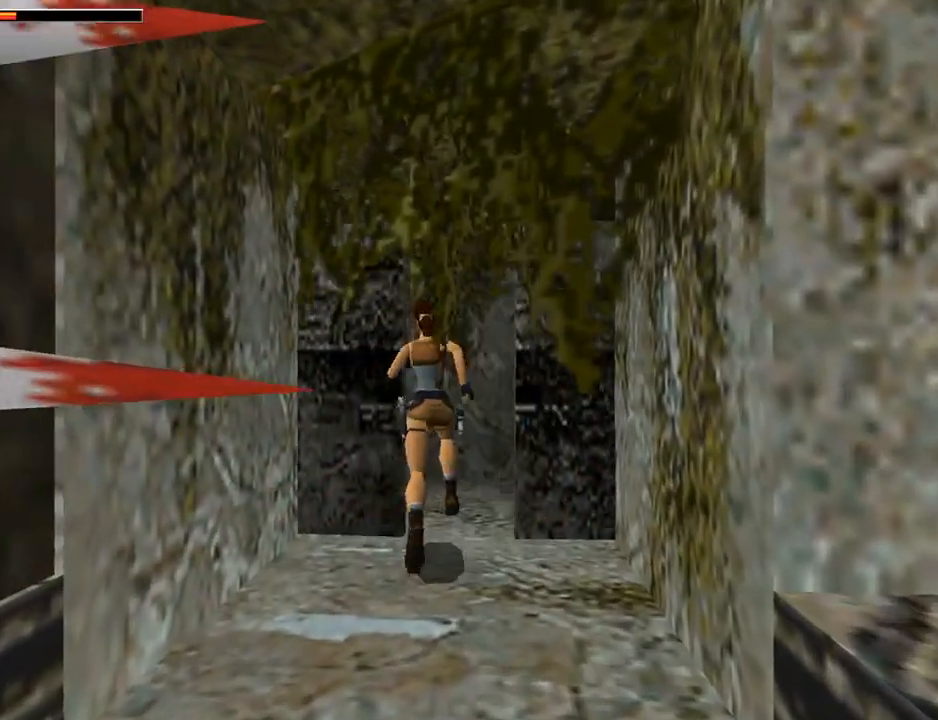
{"buttons": [], "left_stick": "center", "events": [[500, "DPAD_LEFT", "up"], [500, "DPAD_UP", "up"]]}
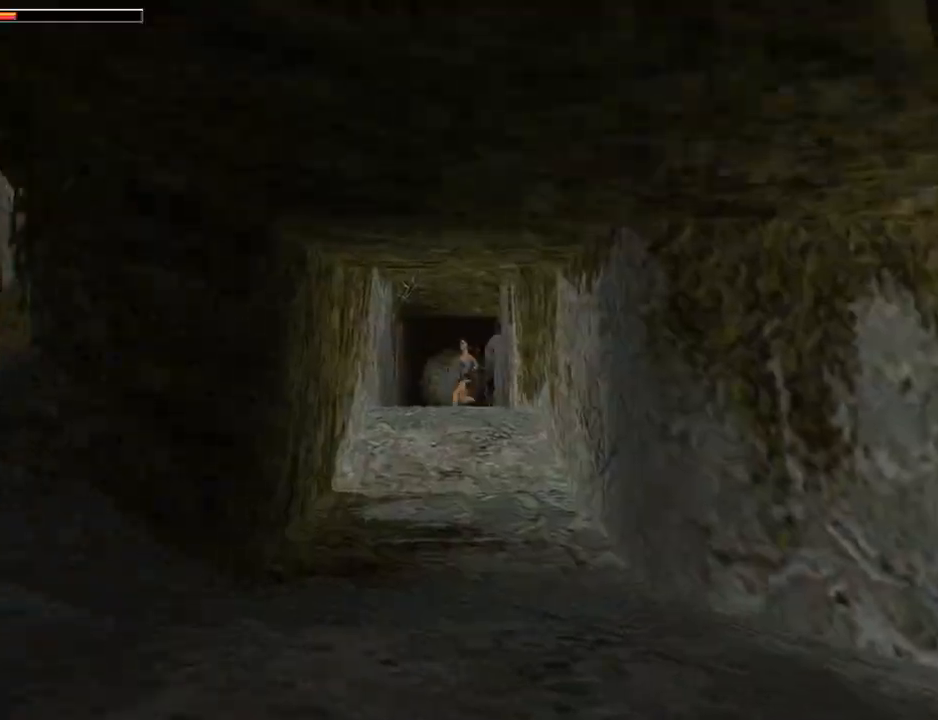
{"buttons": [], "left_stick": "center", "events": []}
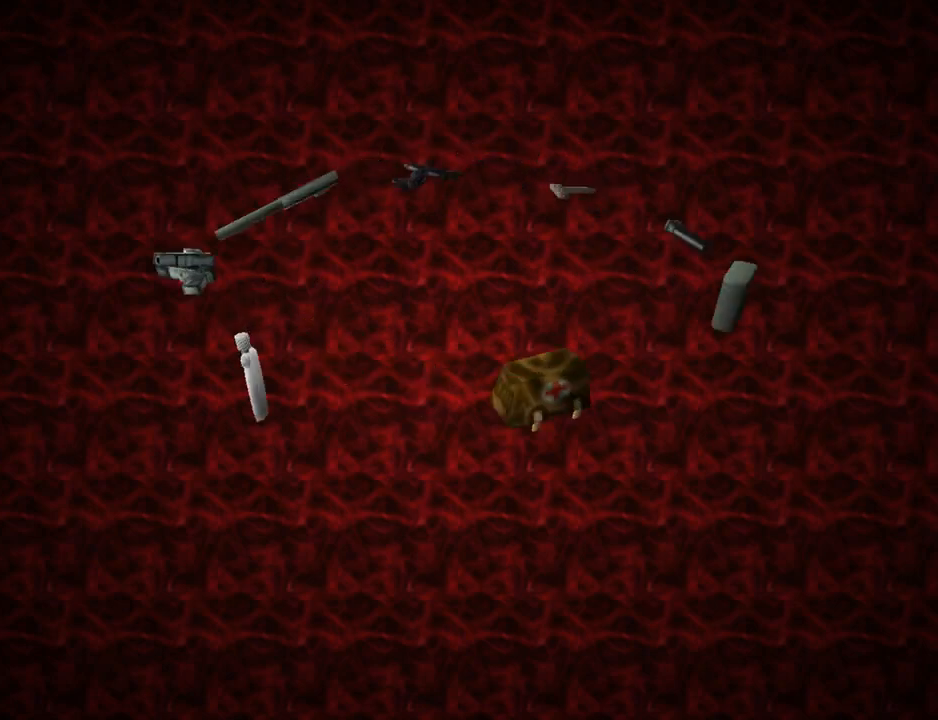
{"buttons": [], "left_stick": "center", "events": [[67, "DPAD_RIGHT", "down"], [233, "DPAD_RIGHT", "up"]]}
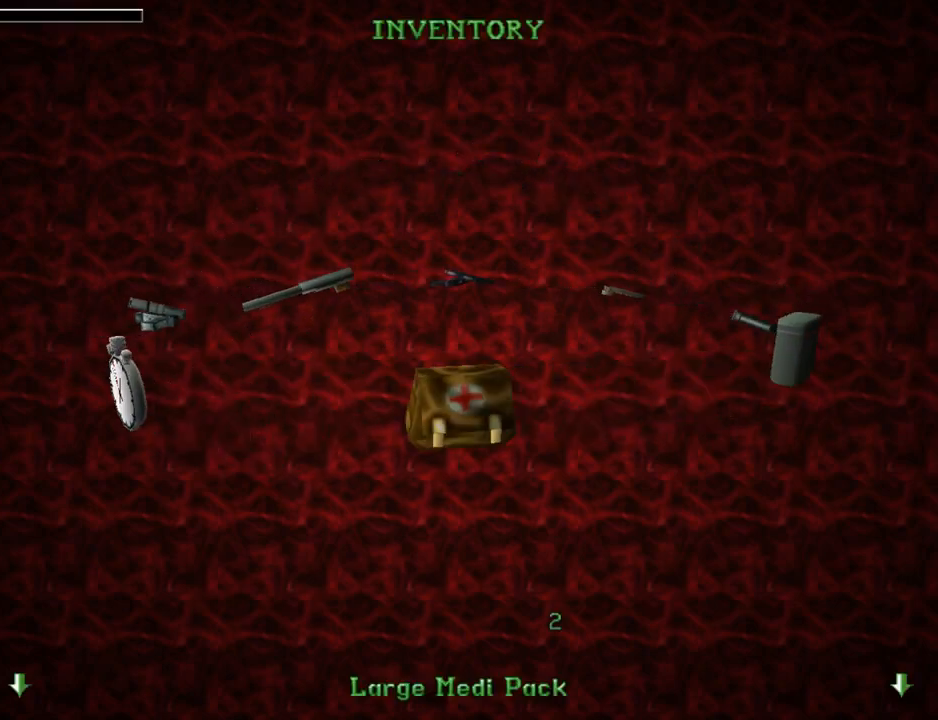
{"buttons": [], "left_stick": "center", "events": [[33, "CROSS", "down"], [133, "CROSS", "up"], [200, "CROSS", "down"], [300, "CROSS", "up"]]}
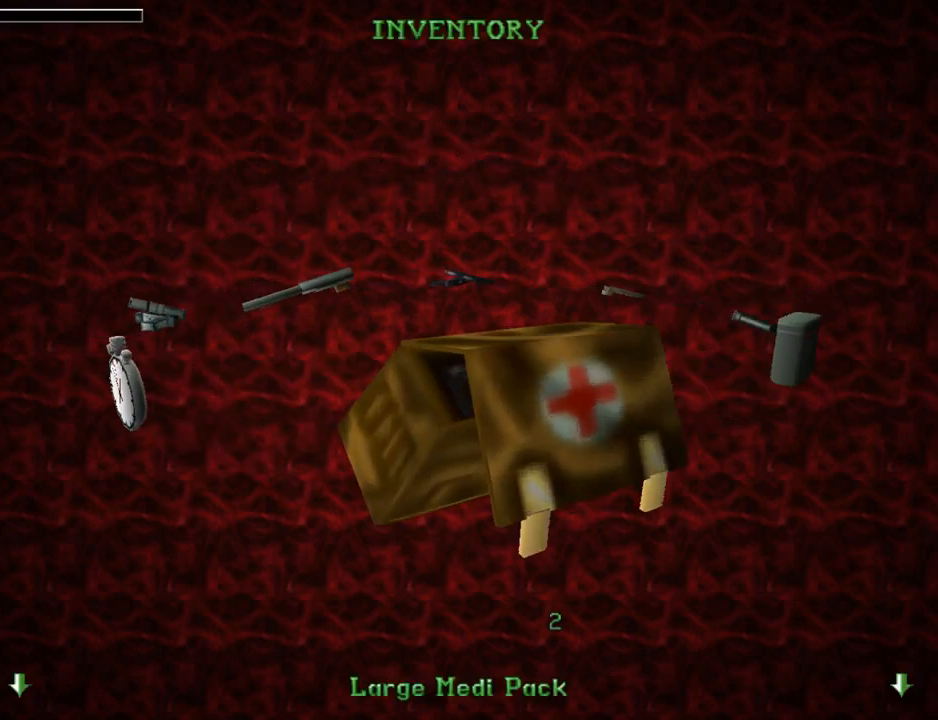
{"buttons": ["DPAD_UP"], "left_stick": "center", "events": [[67, "DPAD_UP", "down"]]}
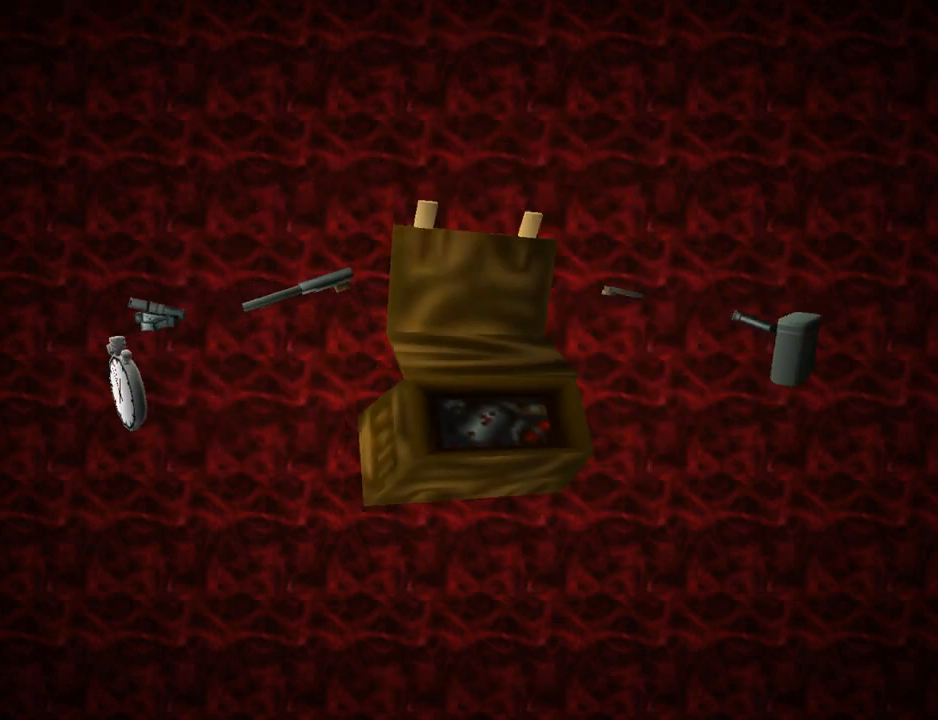
{"buttons": ["DPAD_UP", "DPAD_LEFT"], "left_stick": "center", "events": [[400, "DPAD_LEFT", "down"]]}
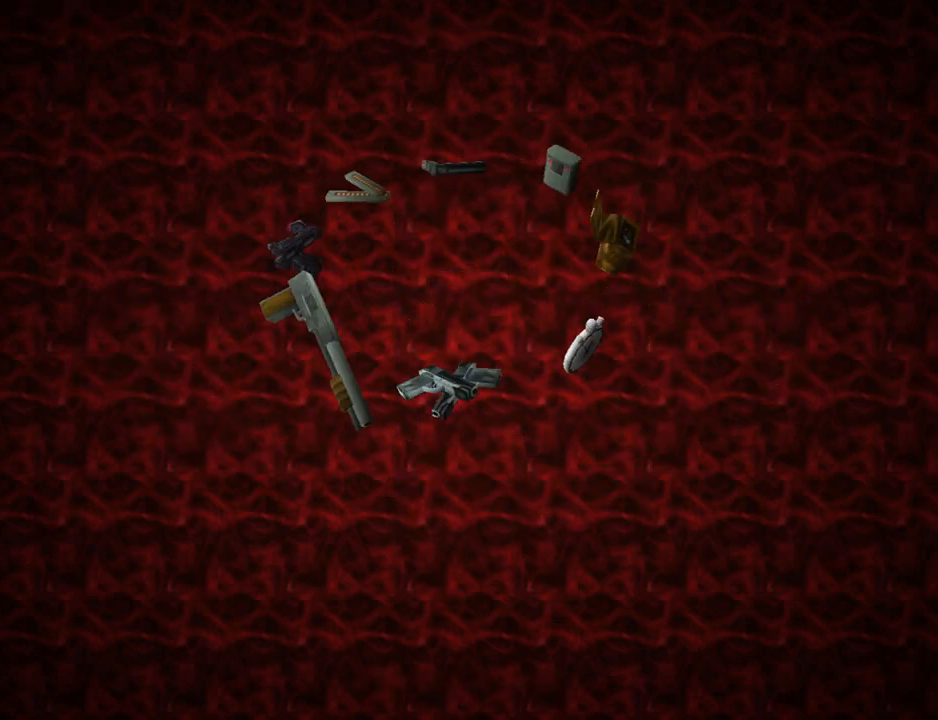
{"buttons": ["DPAD_UP", "DPAD_LEFT"], "left_stick": "center", "events": []}
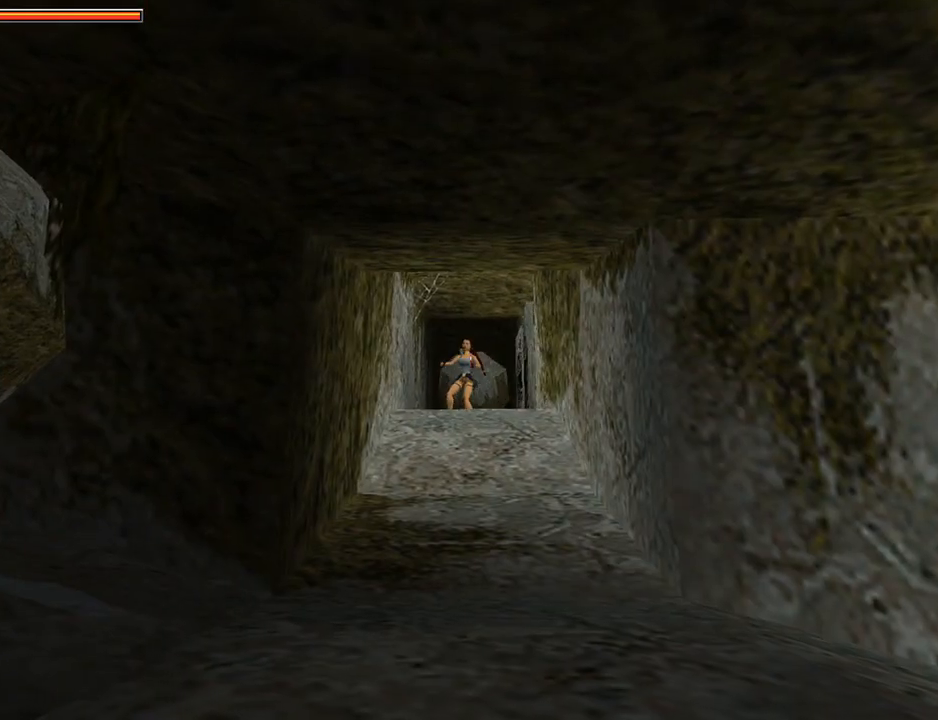
{"buttons": ["SQUARE", "DPAD_UP"], "left_stick": "center", "events": [[167, "DPAD_LEFT", "up"], [200, "DPAD_RIGHT", "down"], [267, "DPAD_RIGHT", "up"], [300, "SQUARE", "down"], [333, "DPAD_LEFT", "down"], [500, "DPAD_LEFT", "up"]]}
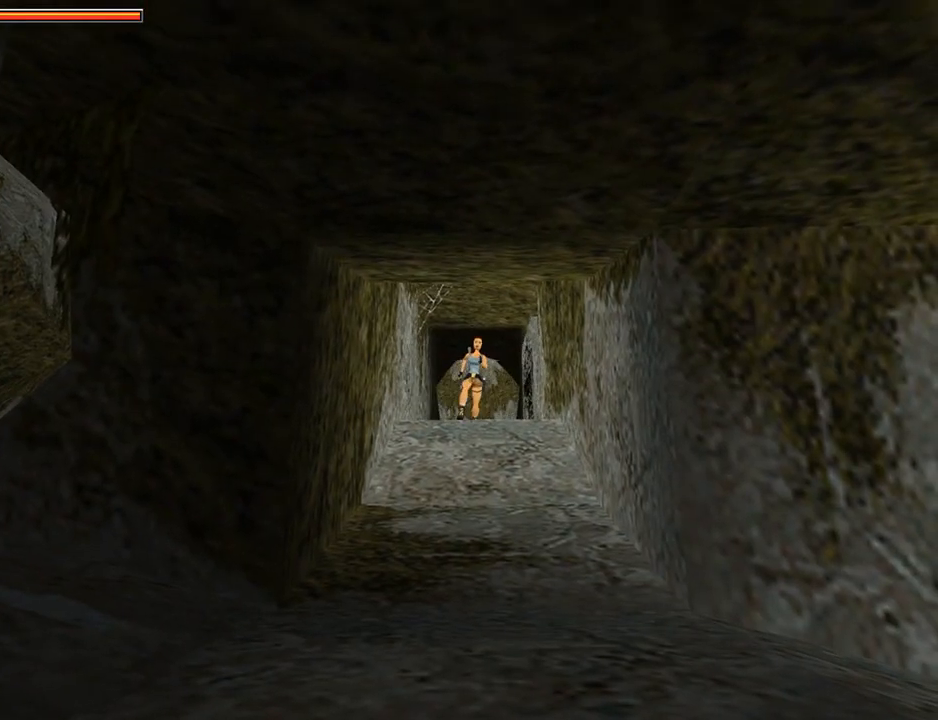
{"buttons": ["SQUARE", "DPAD_UP", "DPAD_LEFT"], "left_stick": "center", "events": [[33, "DPAD_RIGHT", "down"], [67, "DPAD_RIGHT", "up"], [500, "DPAD_LEFT", "down"]]}
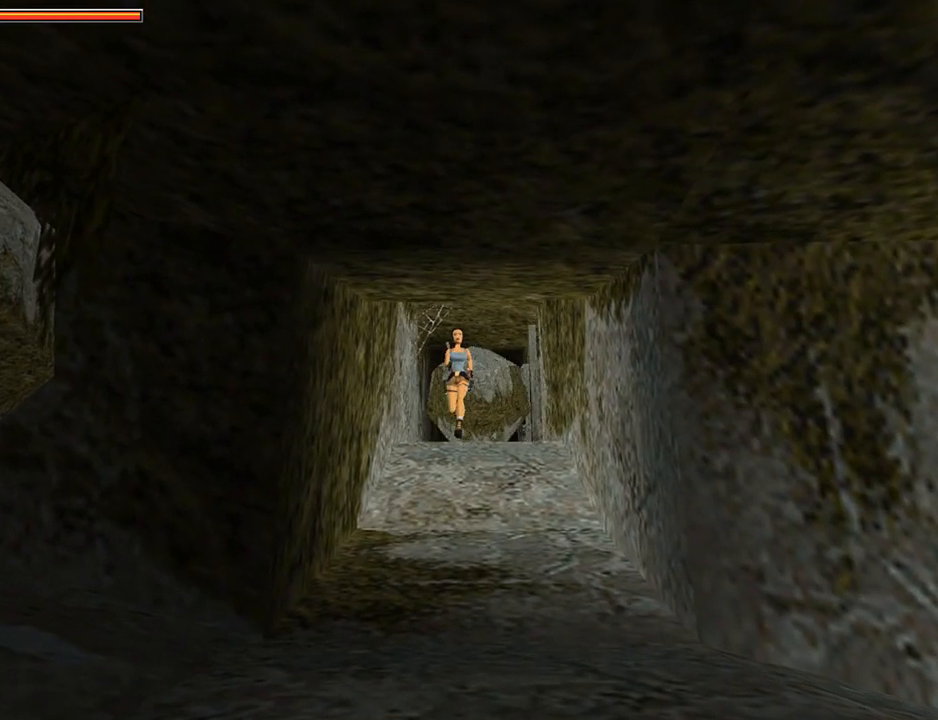
{"buttons": ["SQUARE", "DPAD_UP"], "left_stick": "center", "events": [[300, "DPAD_LEFT", "up"]]}
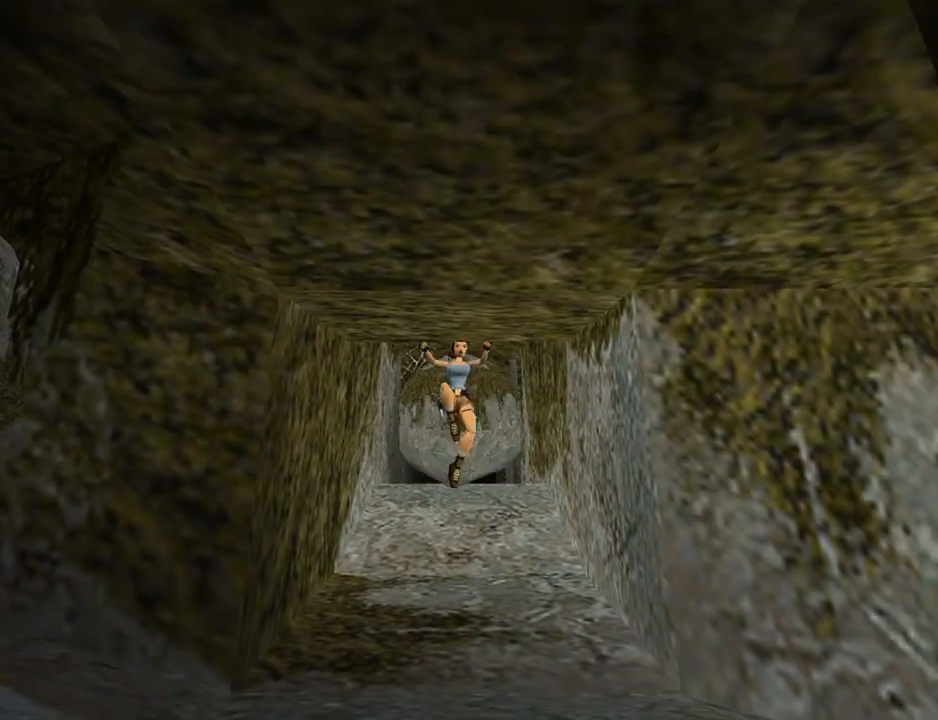
{"buttons": ["DPAD_UP"], "left_stick": "center", "events": [[67, "SQUARE", "up"], [300, "L1", "down"], [433, "L1", "up"]]}